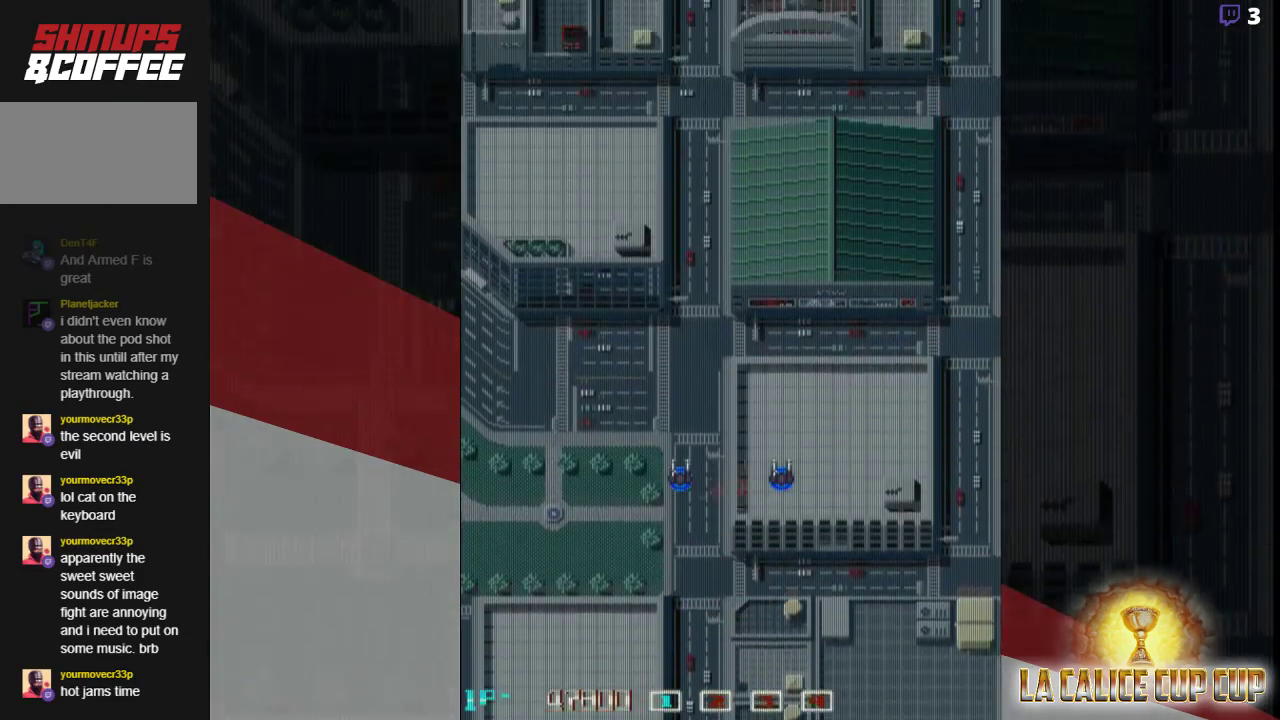
Gameplay with a controller (arcade stick); each line is a JSON object with the inputs held at the frame after it (dt_ms = milliseconds from this image to that frame). "events" lists button and stick changes between this image and that frame as [ms after this image, input, new state], when the widget could be followed in between. Not read: L3 R3.
{"dt_ms": 500, "buttons": ["SQUARE"], "left_stick": "center", "events": [[67, "SQUARE", "down"]]}
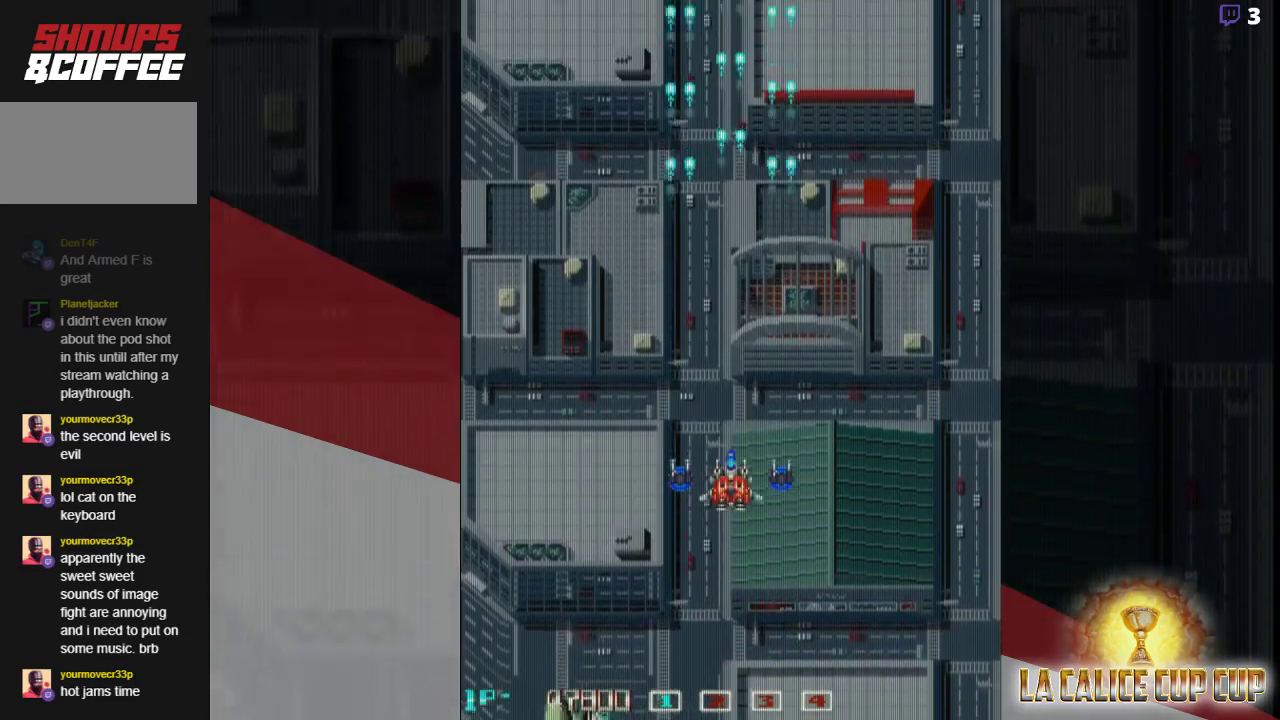
{"dt_ms": 500, "buttons": ["SQUARE"], "left_stick": "right", "events": [[183, "left_stick", "right"]]}
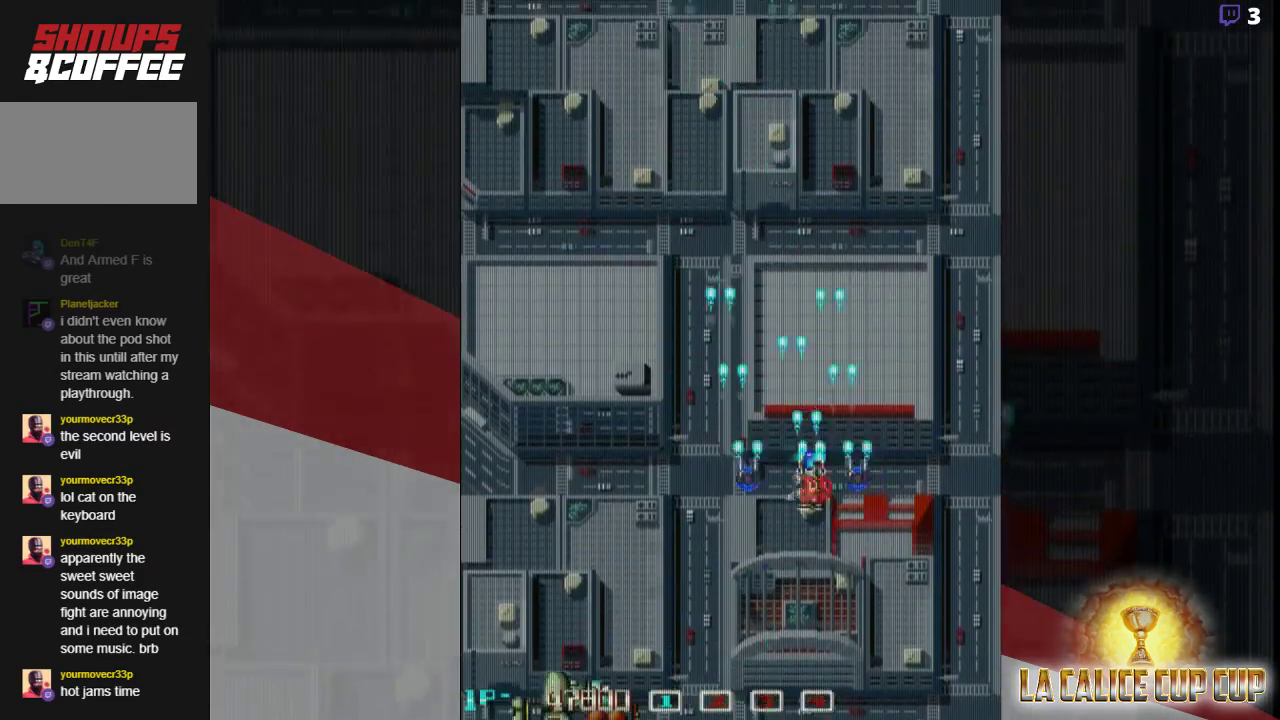
{"dt_ms": 500, "buttons": ["SQUARE"], "left_stick": "left", "events": [[233, "left_stick", "down-right"], [433, "left_stick", "left"]]}
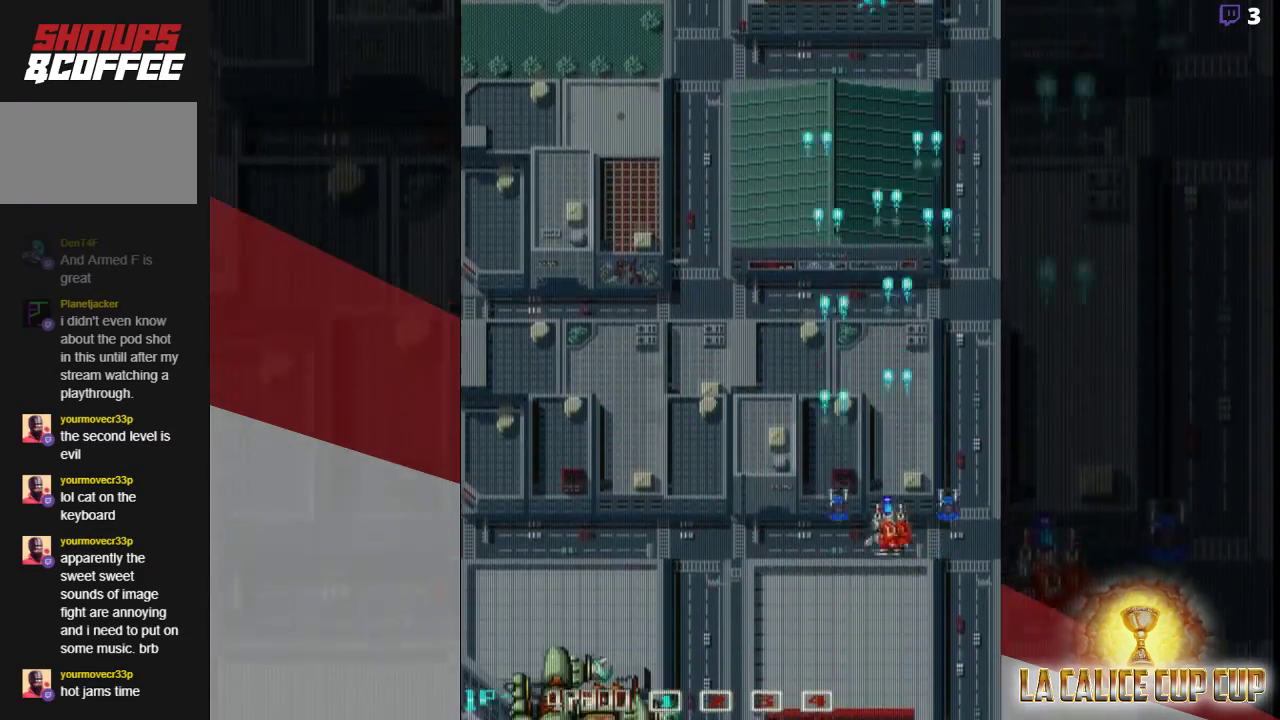
{"dt_ms": 500, "buttons": ["SQUARE"], "left_stick": "left", "events": [[50, "left_stick", "center"], [283, "left_stick", "left"], [367, "left_stick", "center"], [500, "left_stick", "left"]]}
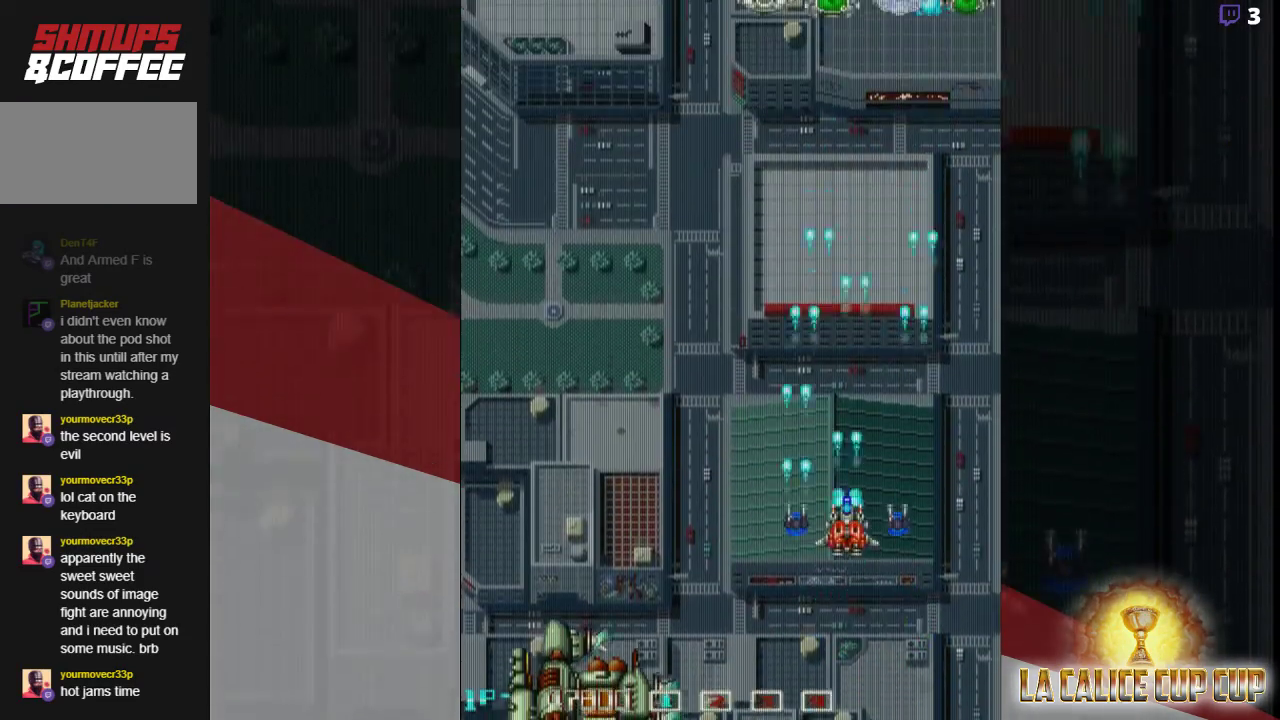
{"dt_ms": 500, "buttons": ["SQUARE"], "left_stick": "center", "events": [[67, "left_stick", "center"], [183, "left_stick", "left"], [233, "left_stick", "center"]]}
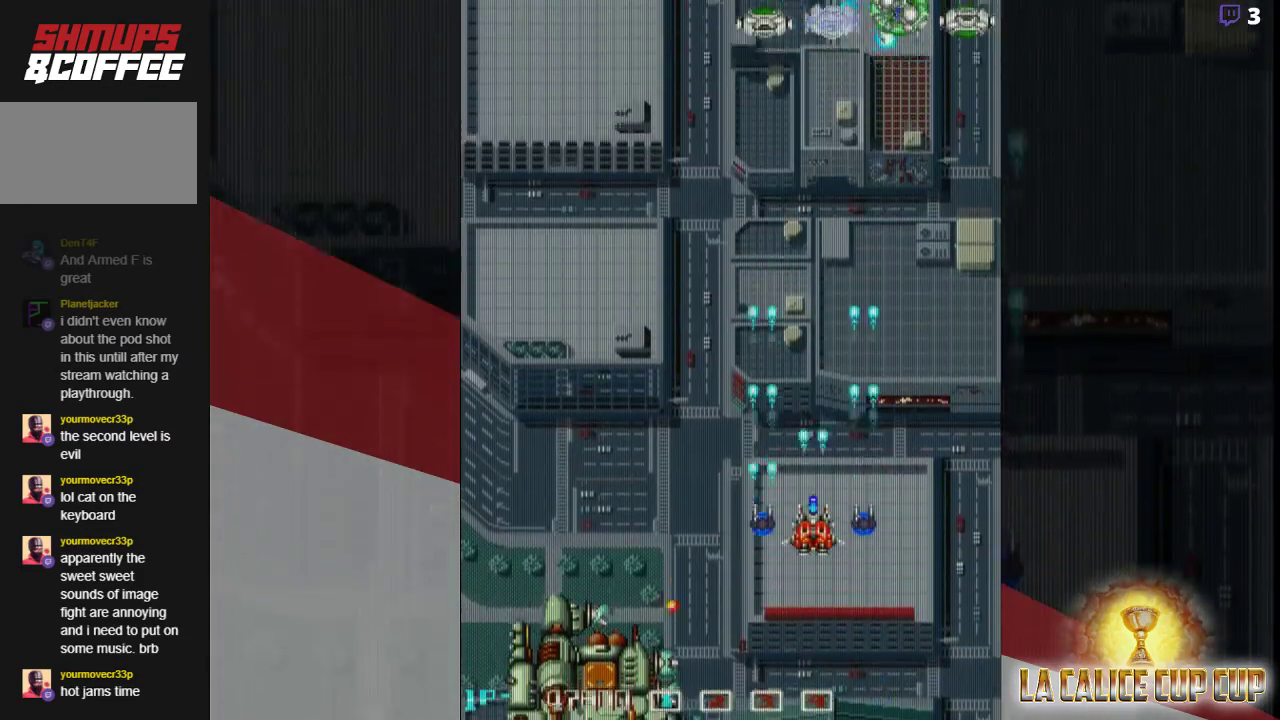
{"dt_ms": 500, "buttons": ["SQUARE"], "left_stick": "right", "events": [[167, "left_stick", "left"], [317, "left_stick", "center"], [450, "left_stick", "right"]]}
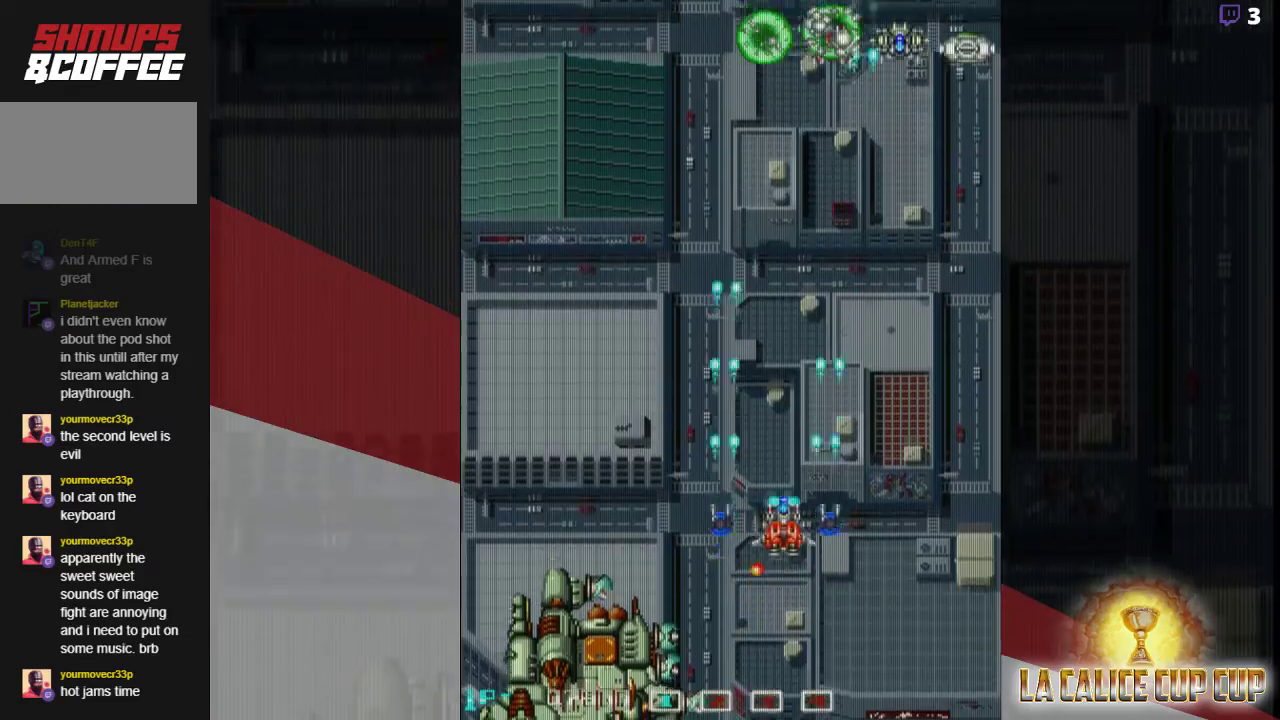
{"dt_ms": 500, "buttons": ["SQUARE"], "left_stick": "up-right", "events": [[100, "left_stick", "up"], [267, "left_stick", "up-right"]]}
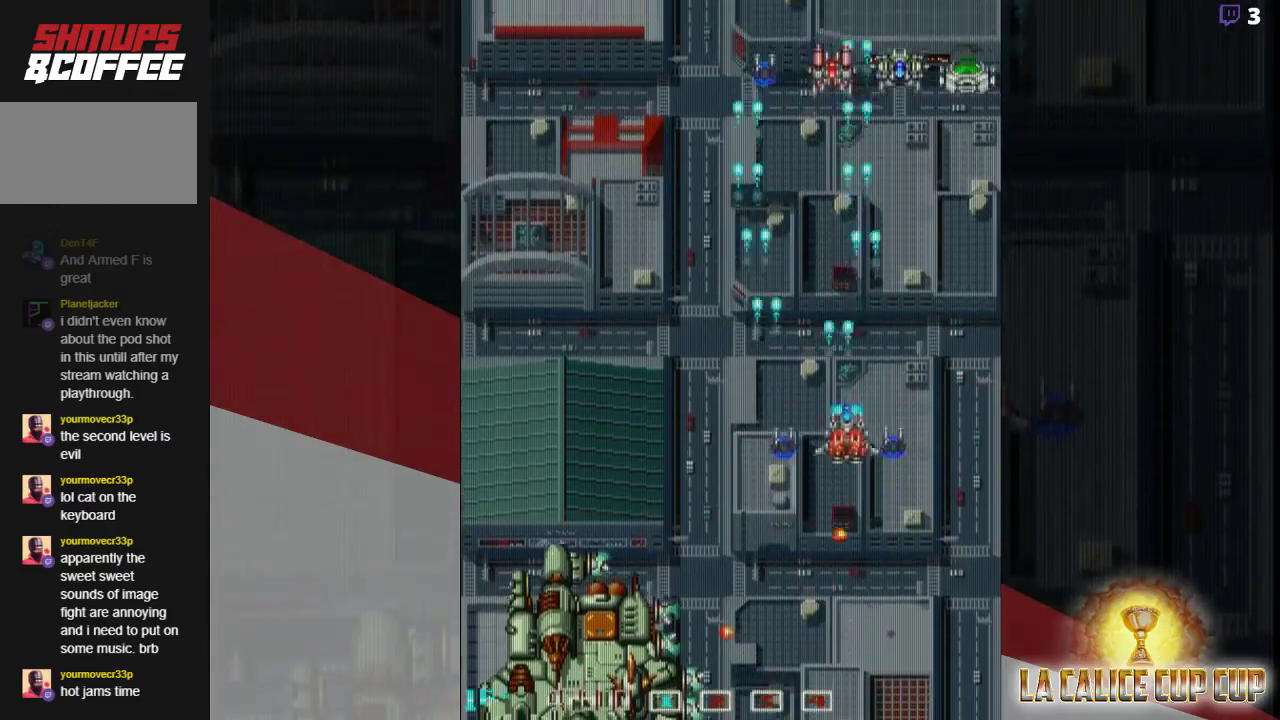
{"dt_ms": 500, "buttons": ["SQUARE"], "left_stick": "left", "events": [[83, "left_stick", "up"], [433, "left_stick", "left"]]}
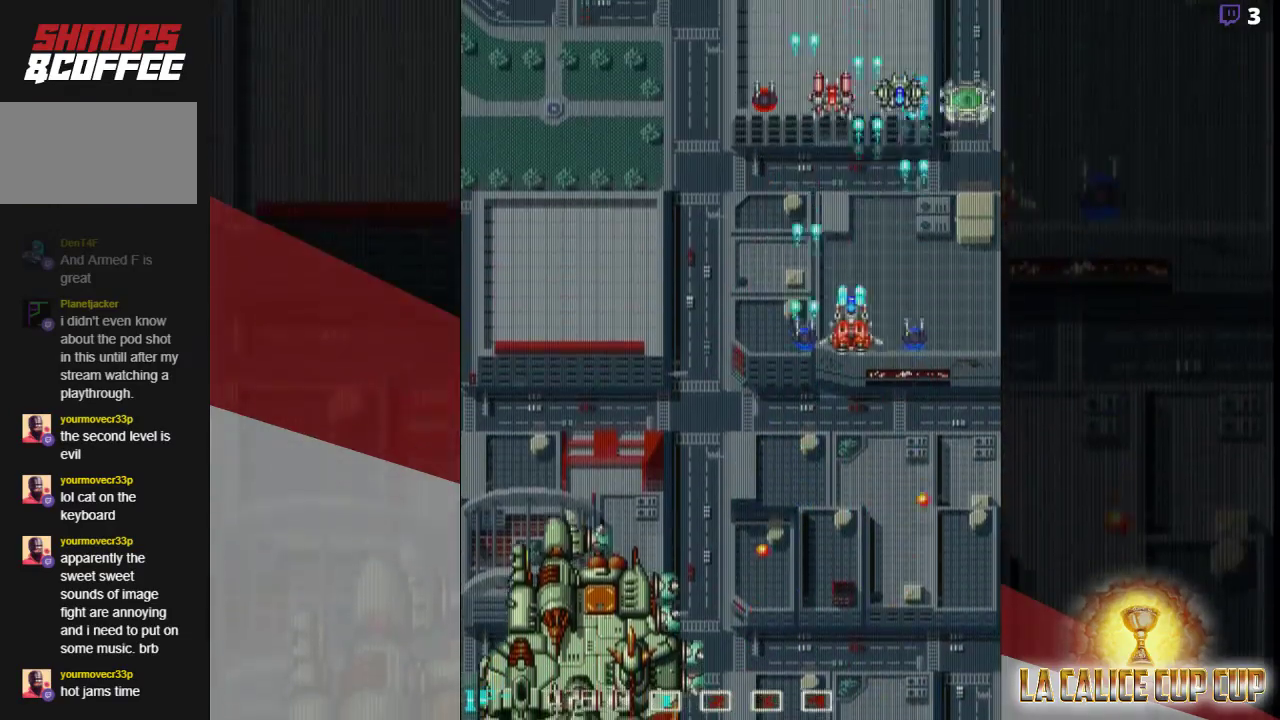
{"dt_ms": 500, "buttons": ["SQUARE"], "left_stick": "up"}
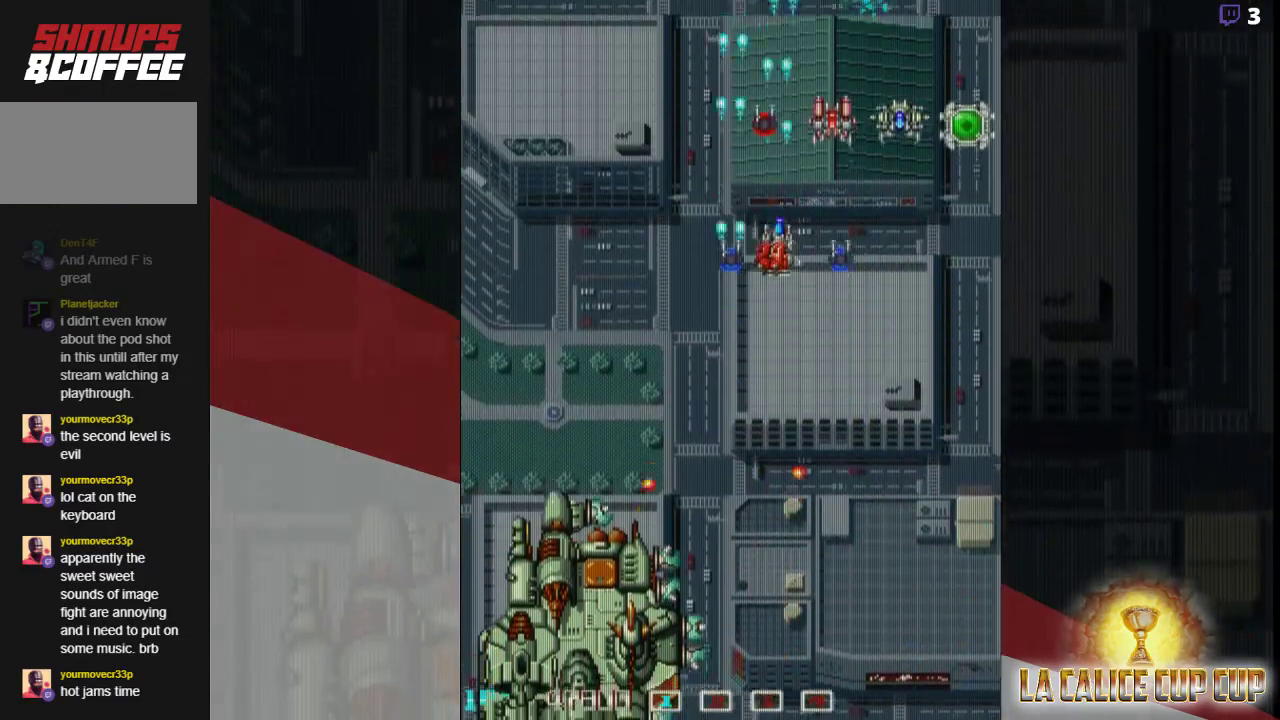
{"dt_ms": 500, "buttons": ["SQUARE"], "left_stick": "left", "events": [[400, "left_stick", "left"]]}
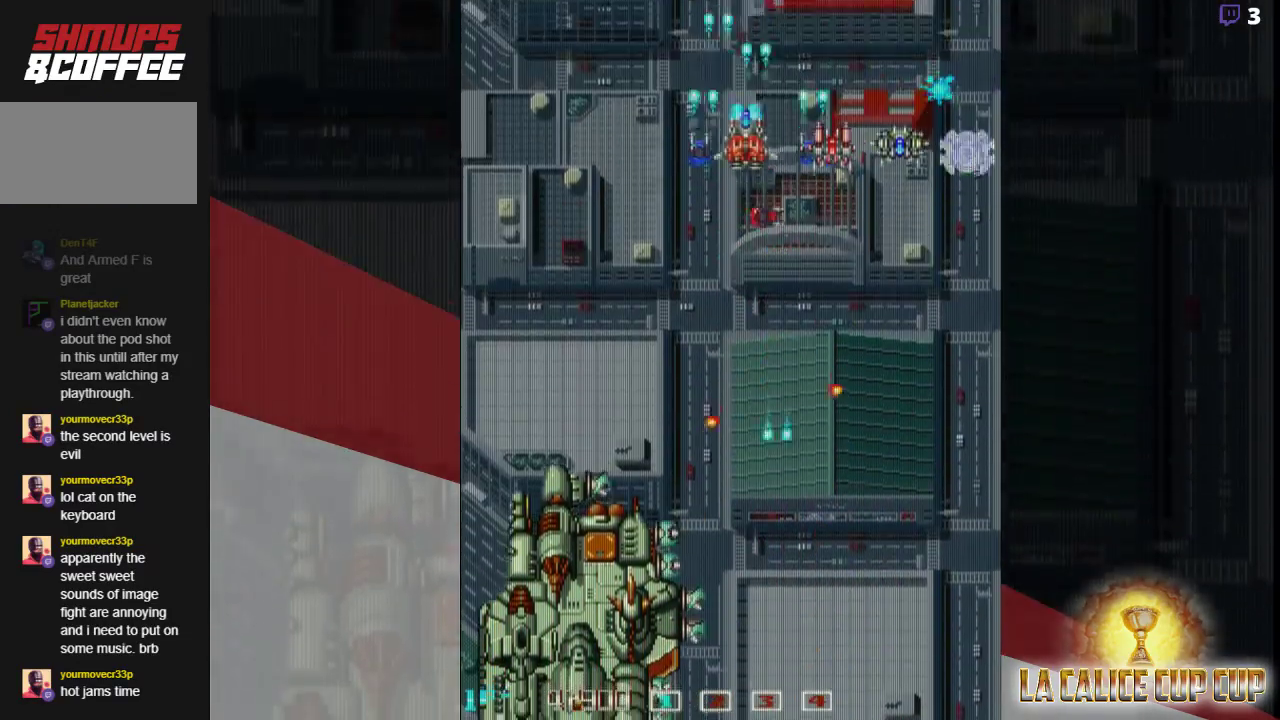
{"dt_ms": 500, "buttons": ["SQUARE"], "left_stick": "center", "events": [[83, "left_stick", "up-left"], [233, "left_stick", "up"], [333, "left_stick", "center"]]}
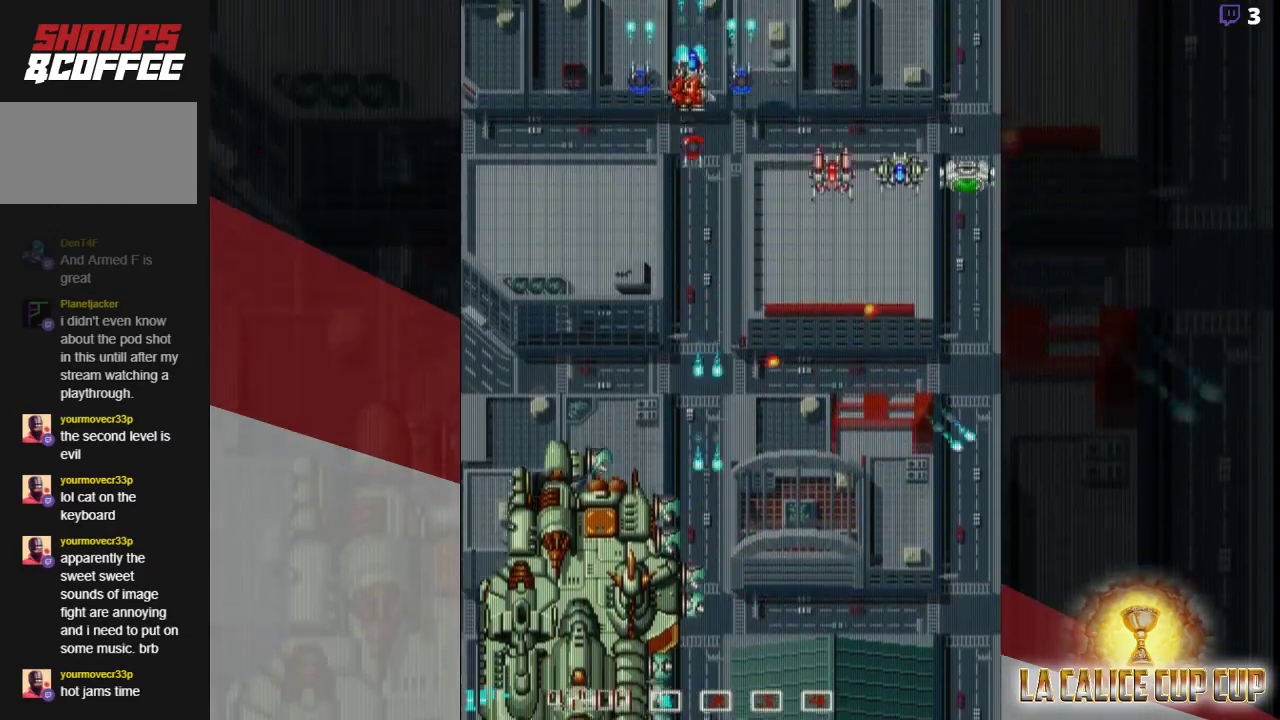
{"dt_ms": 500, "buttons": ["SQUARE"], "left_stick": "center", "events": []}
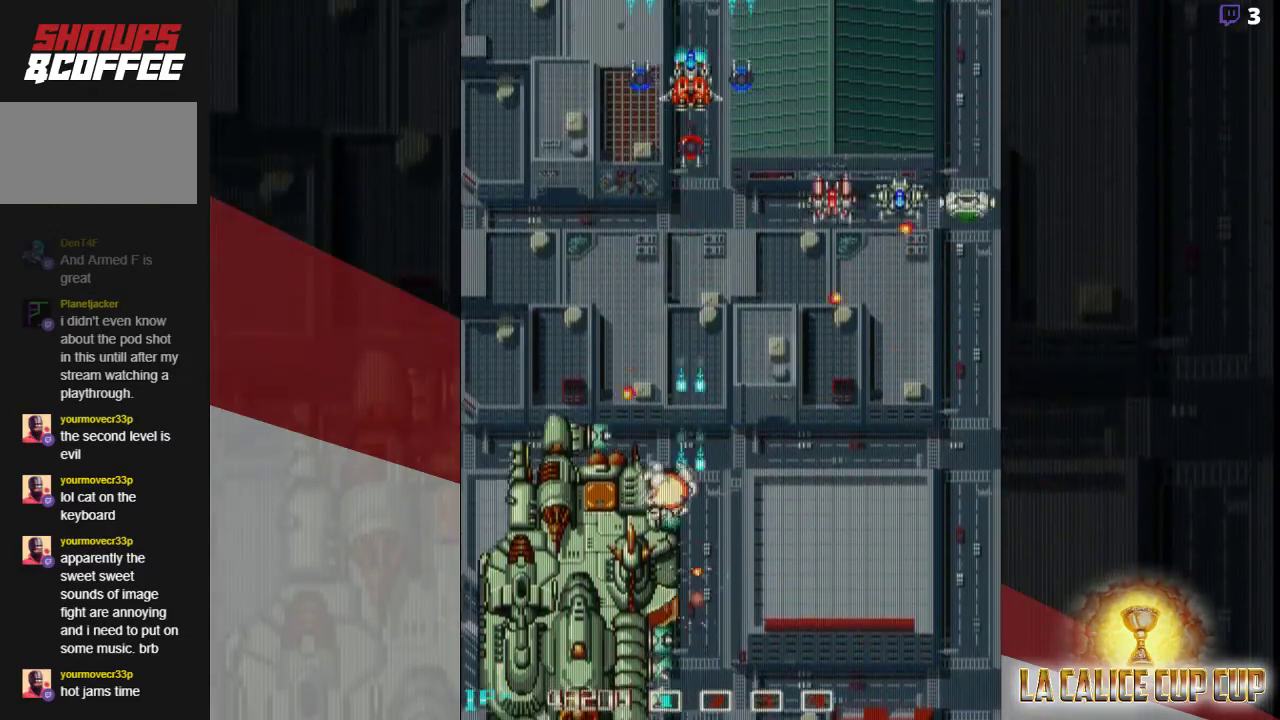
{"dt_ms": 500, "buttons": ["SQUARE"], "left_stick": "center", "events": []}
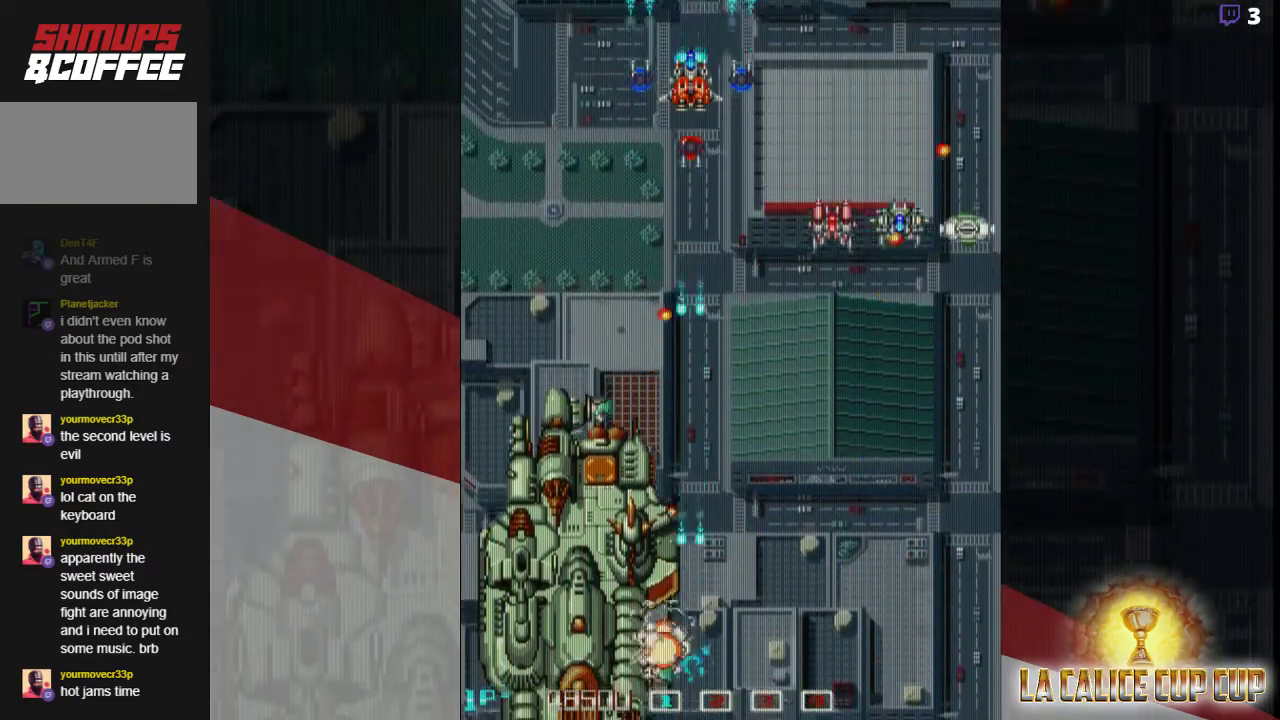
{"dt_ms": 500, "buttons": ["SQUARE"], "left_stick": "left", "events": [[367, "left_stick", "left"]]}
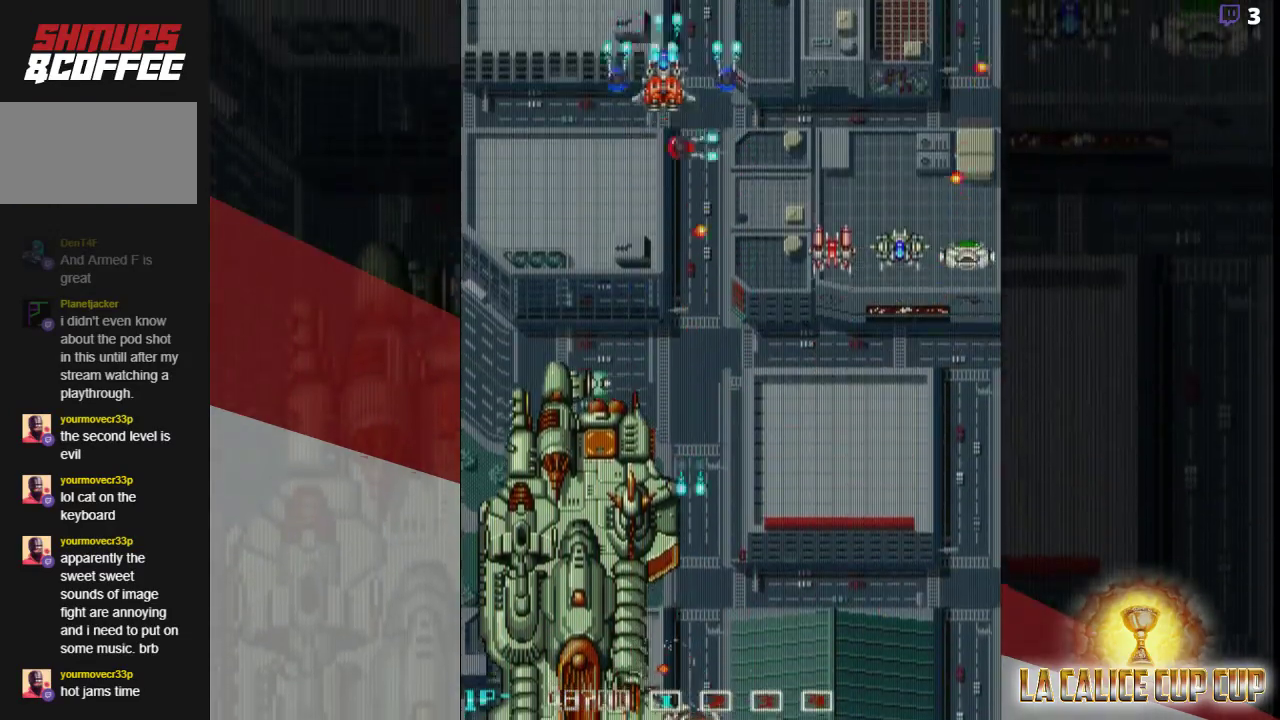
{"dt_ms": 500, "buttons": ["SQUARE"], "left_stick": "center"}
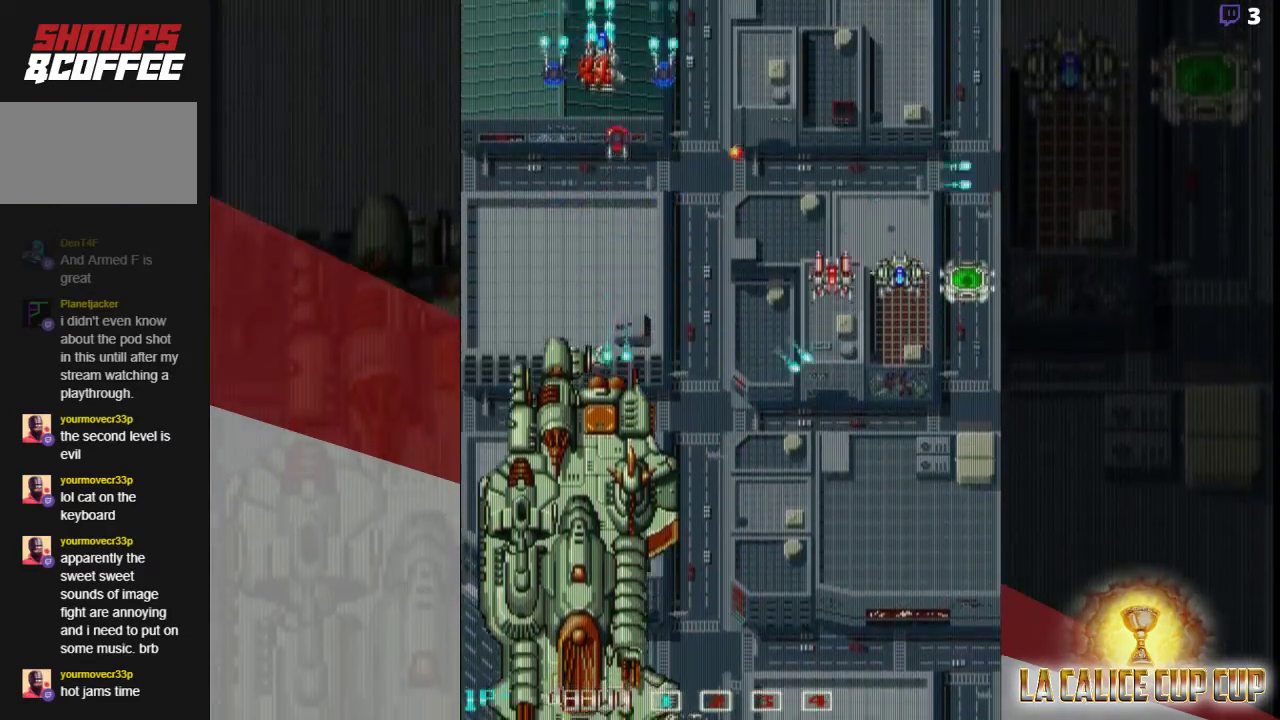
{"dt_ms": 500, "buttons": ["SQUARE"], "left_stick": "center", "events": []}
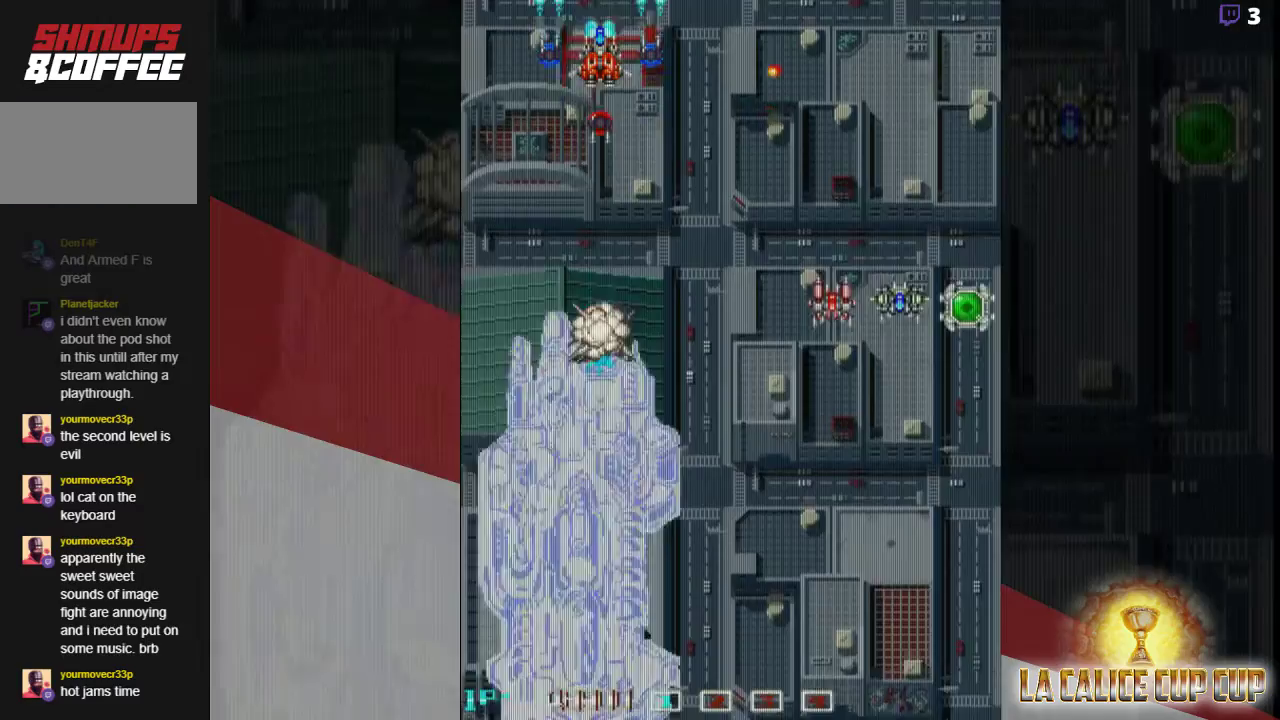
{"dt_ms": 500, "buttons": ["SQUARE"], "left_stick": "right", "events": [[400, "left_stick", "right"]]}
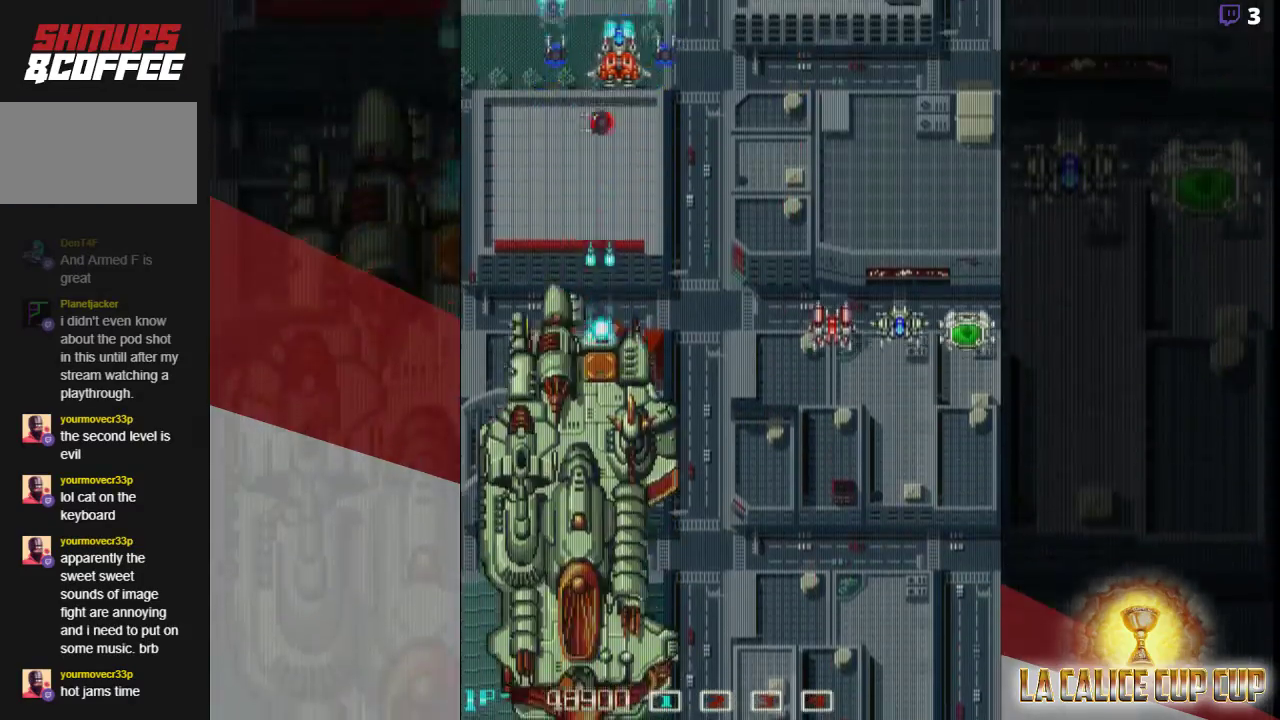
{"dt_ms": 500, "buttons": ["SQUARE"], "left_stick": "down-right", "events": [[183, "left_stick", "down"], [400, "left_stick", "down-right"]]}
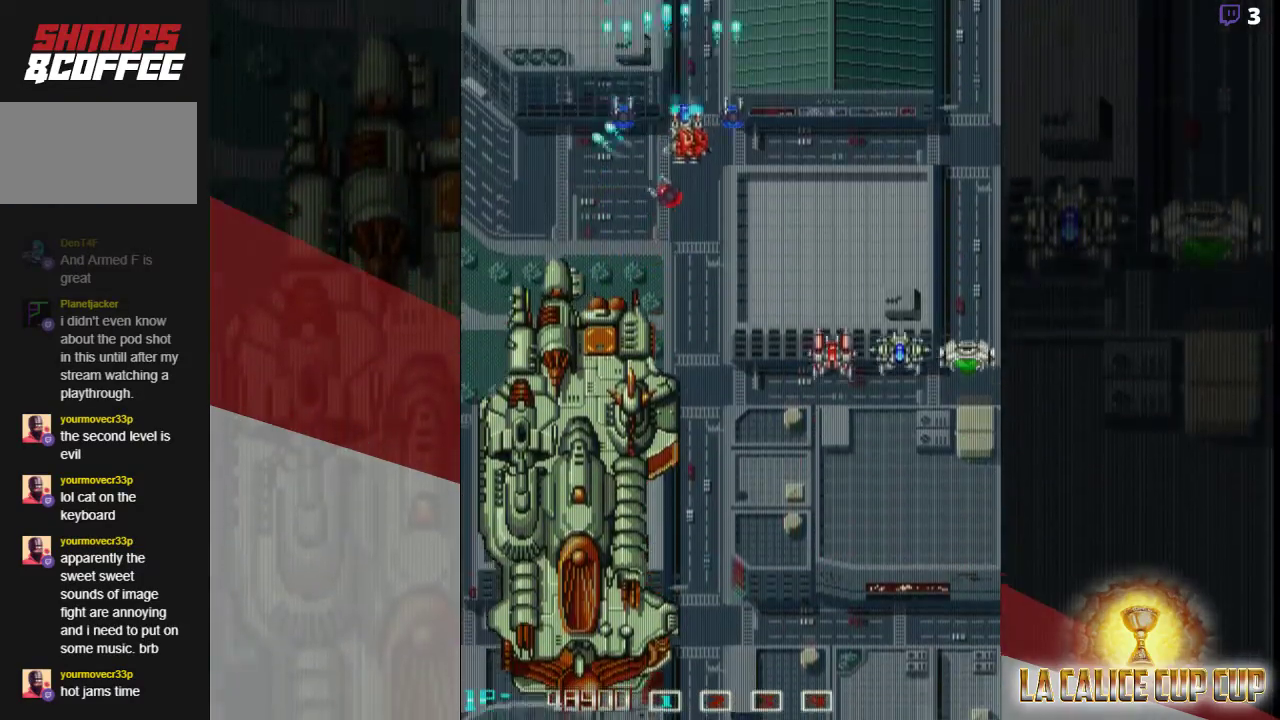
{"dt_ms": 500, "buttons": ["SQUARE"], "left_stick": "down", "events": [[300, "left_stick", "down"]]}
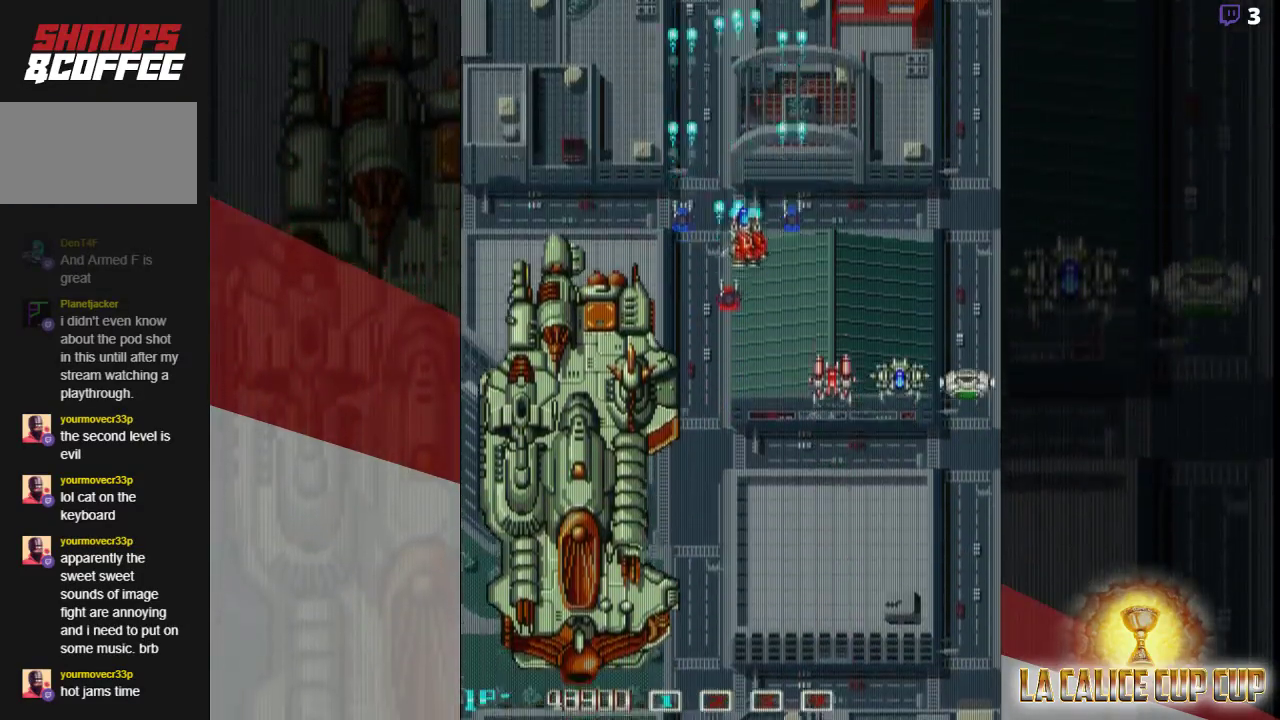
{"dt_ms": 500, "buttons": ["SQUARE"], "left_stick": "down", "events": []}
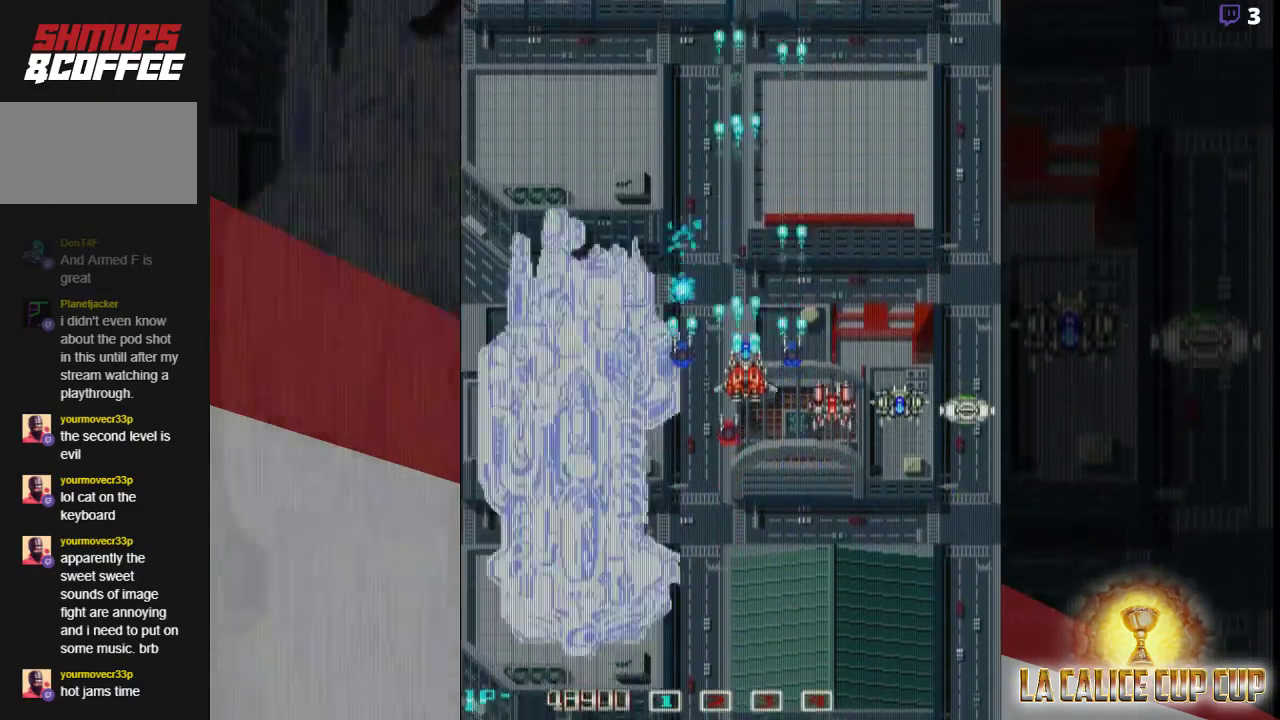
{"dt_ms": 500, "buttons": ["SQUARE"], "left_stick": "down", "events": [[117, "left_stick", "center"], [433, "left_stick", "down"]]}
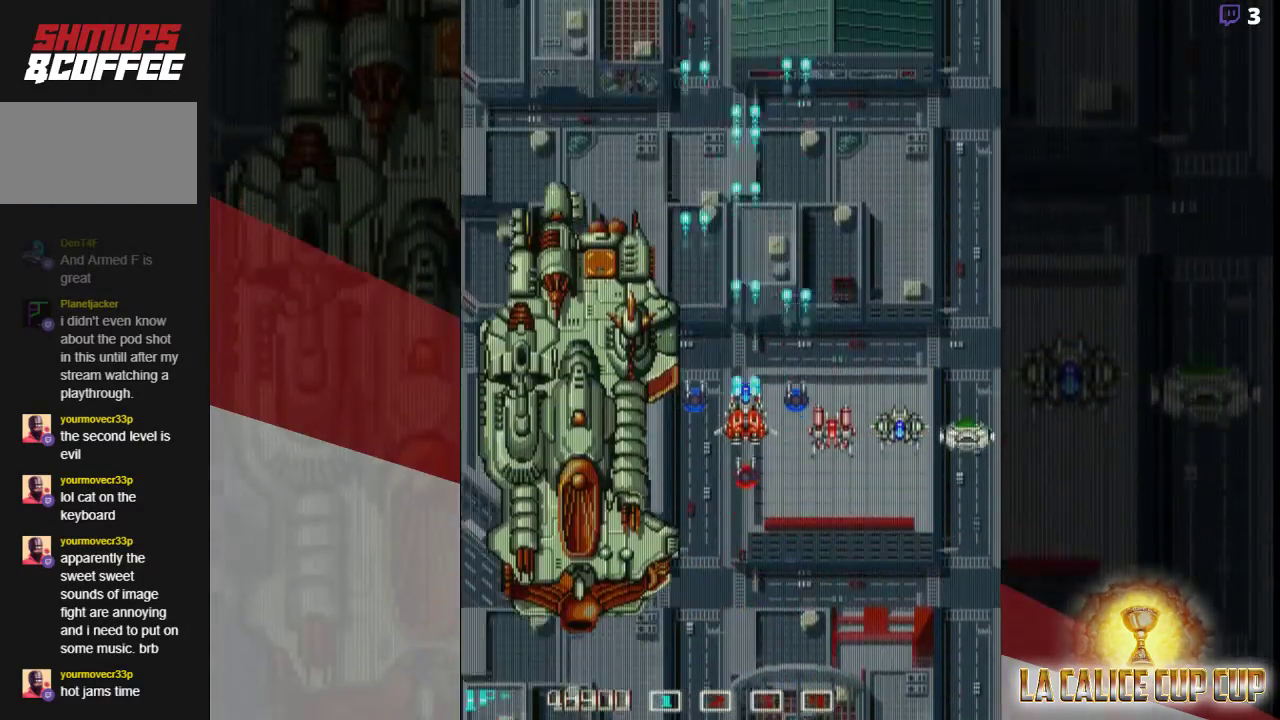
{"dt_ms": 500, "buttons": ["SQUARE"], "left_stick": "center", "events": [[67, "left_stick", "center"], [317, "left_stick", "left"], [383, "left_stick", "center"]]}
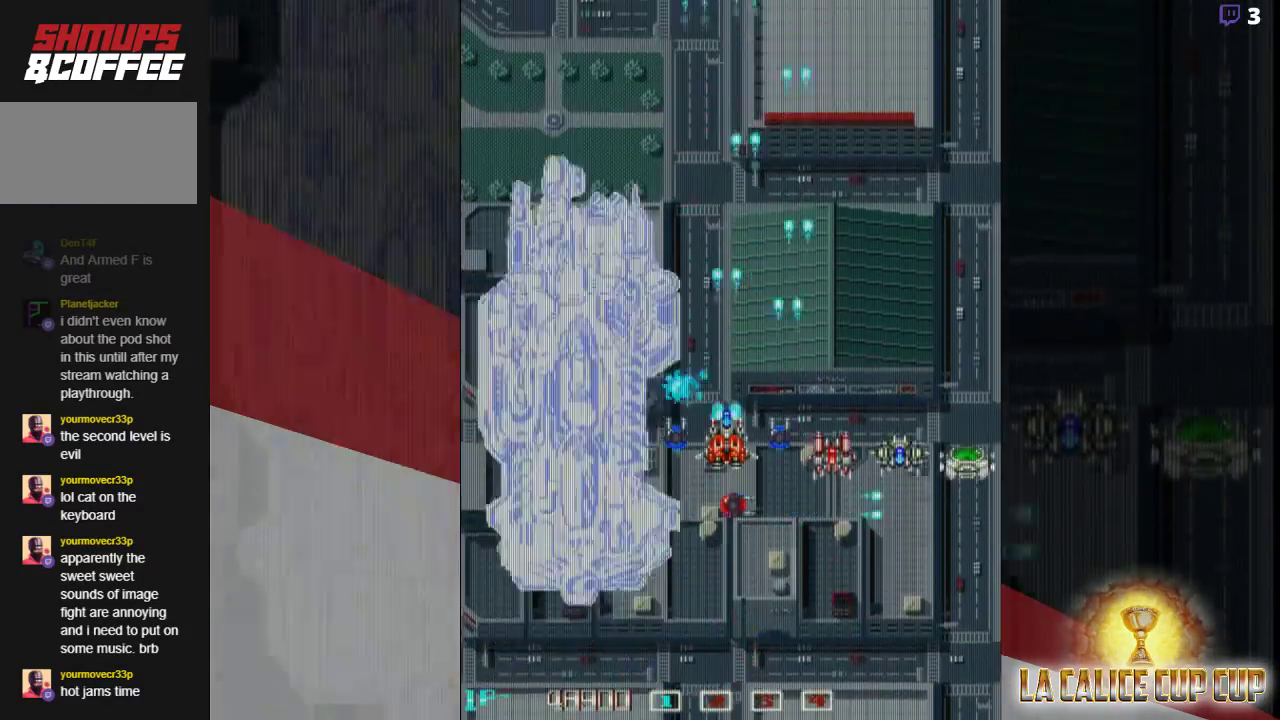
{"dt_ms": 500, "buttons": ["SQUARE"], "left_stick": "center", "events": []}
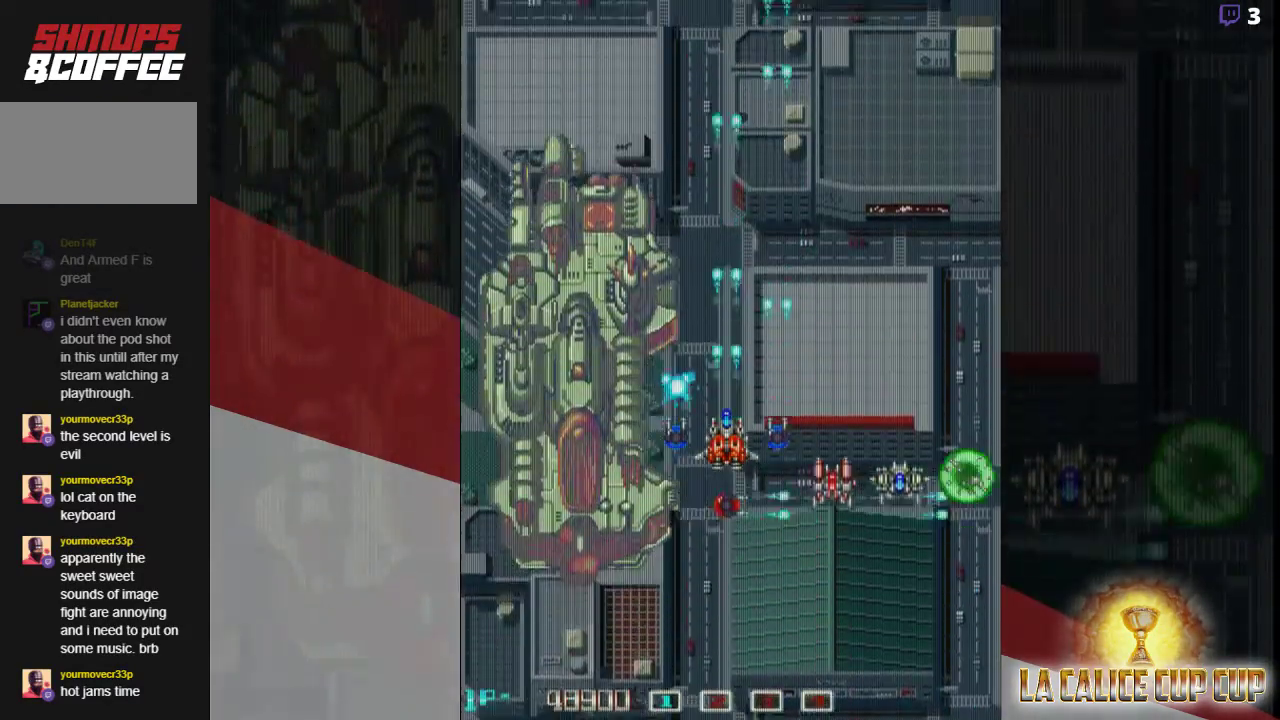
{"dt_ms": 500, "buttons": ["SQUARE"], "left_stick": "center", "events": []}
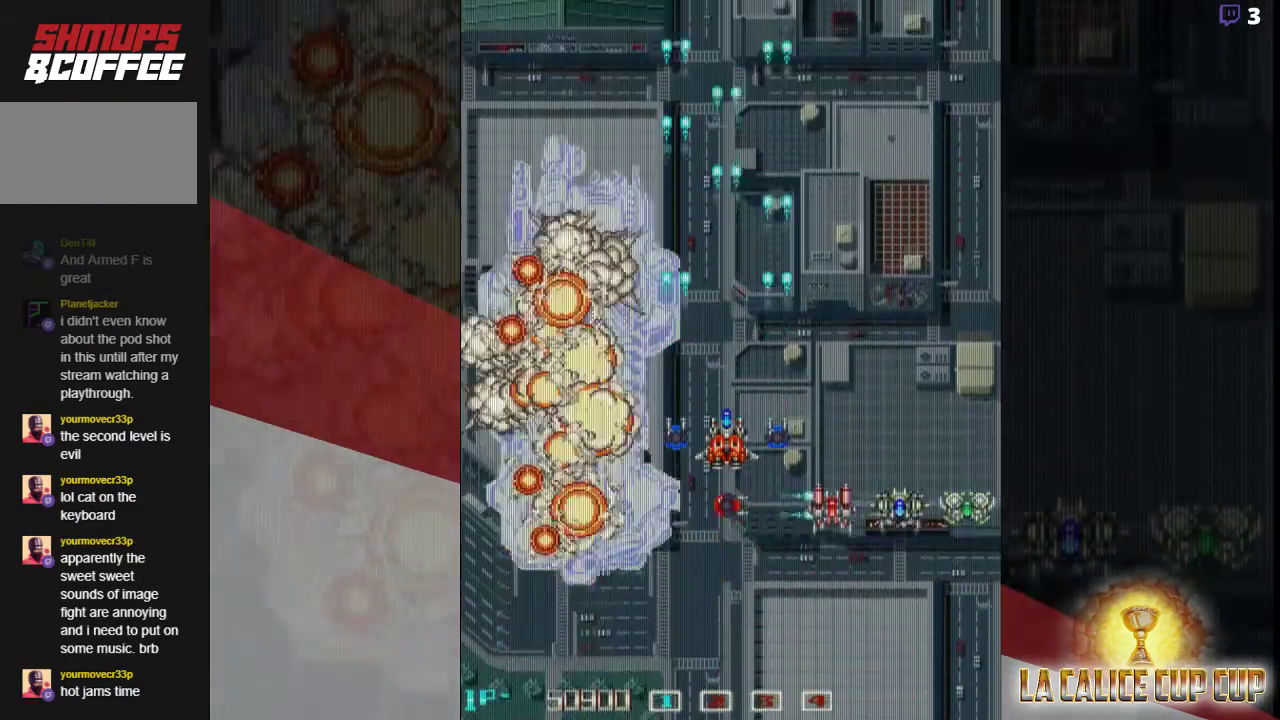
{"dt_ms": 500, "buttons": ["SQUARE"], "left_stick": "right", "events": [[333, "left_stick", "right"]]}
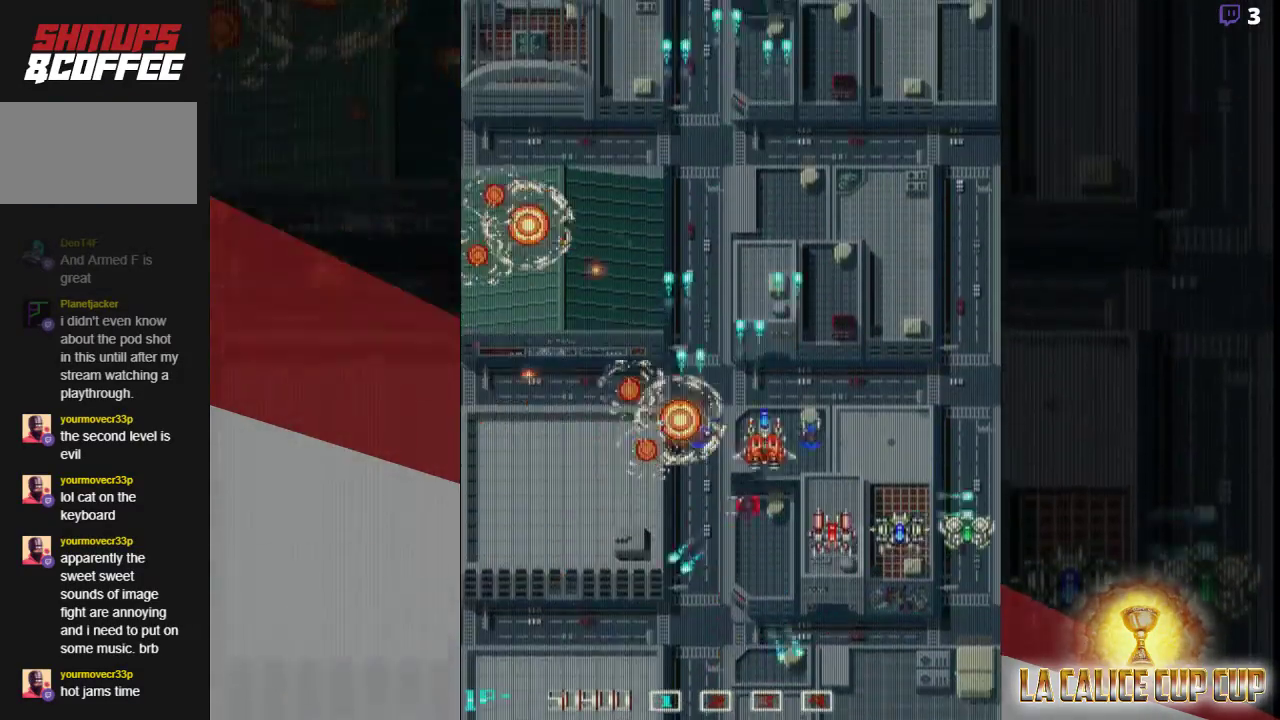
{"dt_ms": 500, "buttons": ["SQUARE"], "left_stick": "down-right", "events": [[383, "left_stick", "down-right"]]}
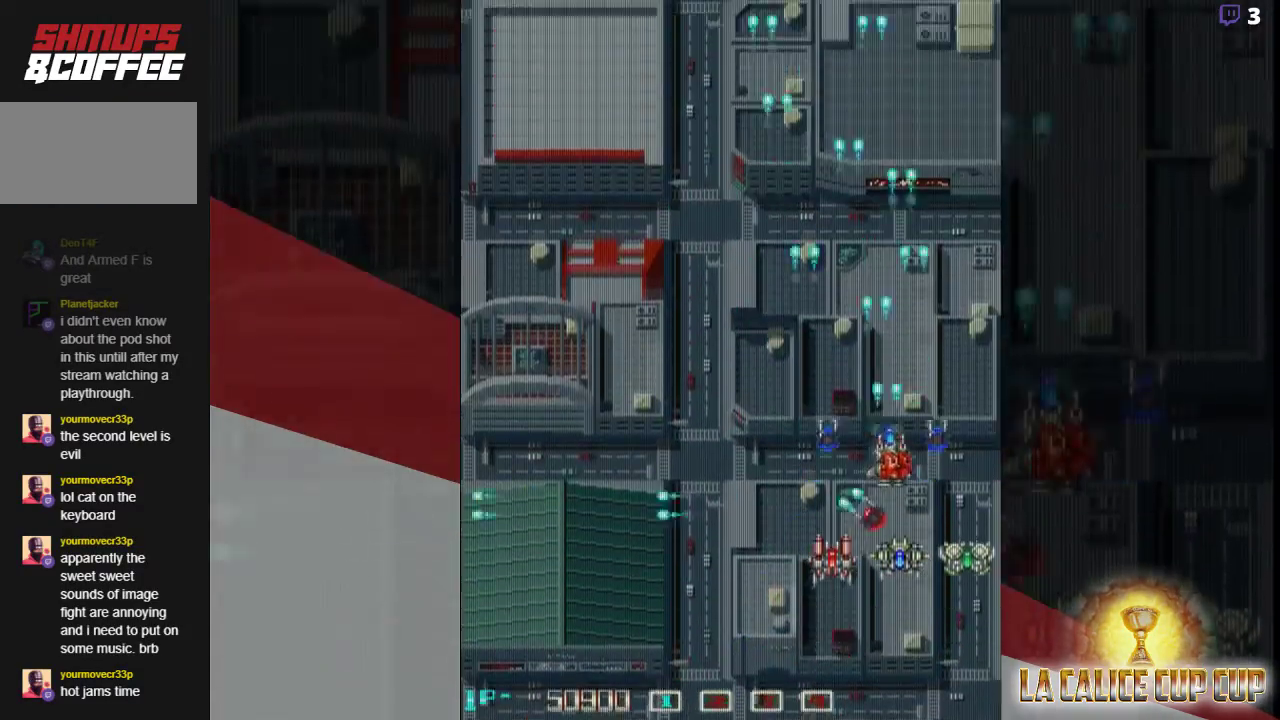
{"dt_ms": 500, "buttons": ["SQUARE"], "left_stick": "down", "events": [[50, "left_stick", "down"]]}
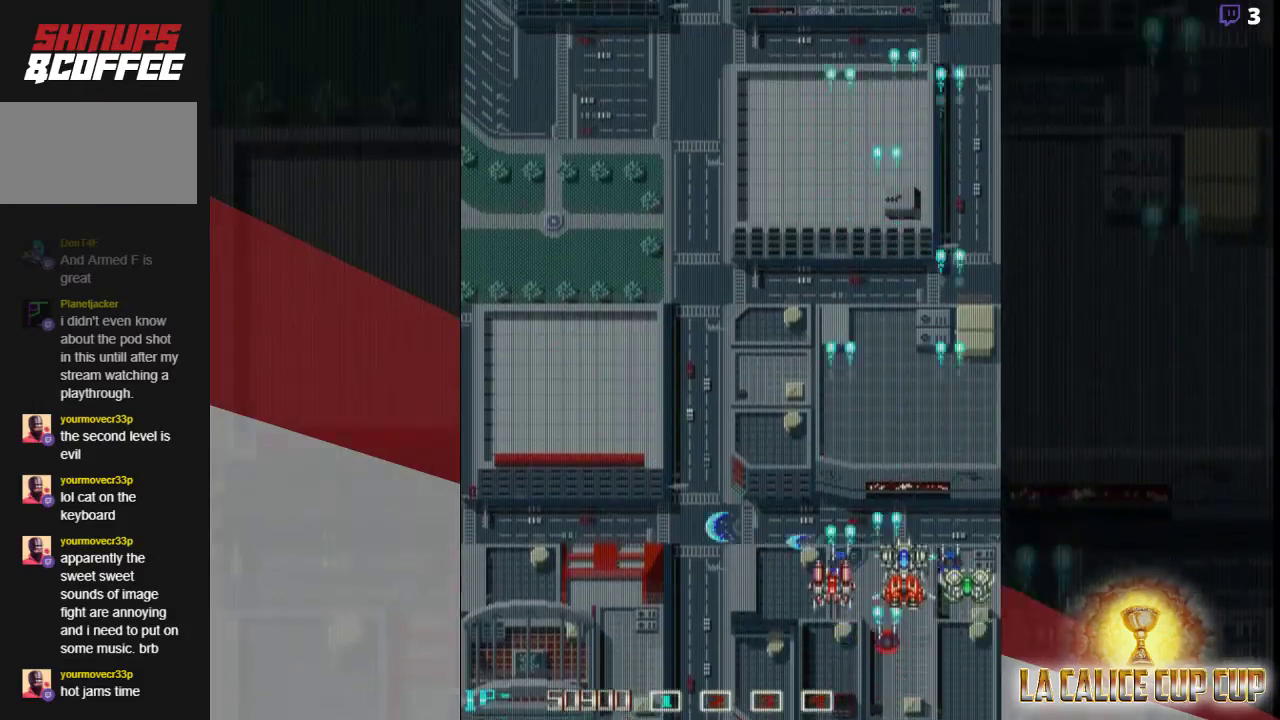
{"dt_ms": 1000, "buttons": ["SQUARE"], "left_stick": "left"}
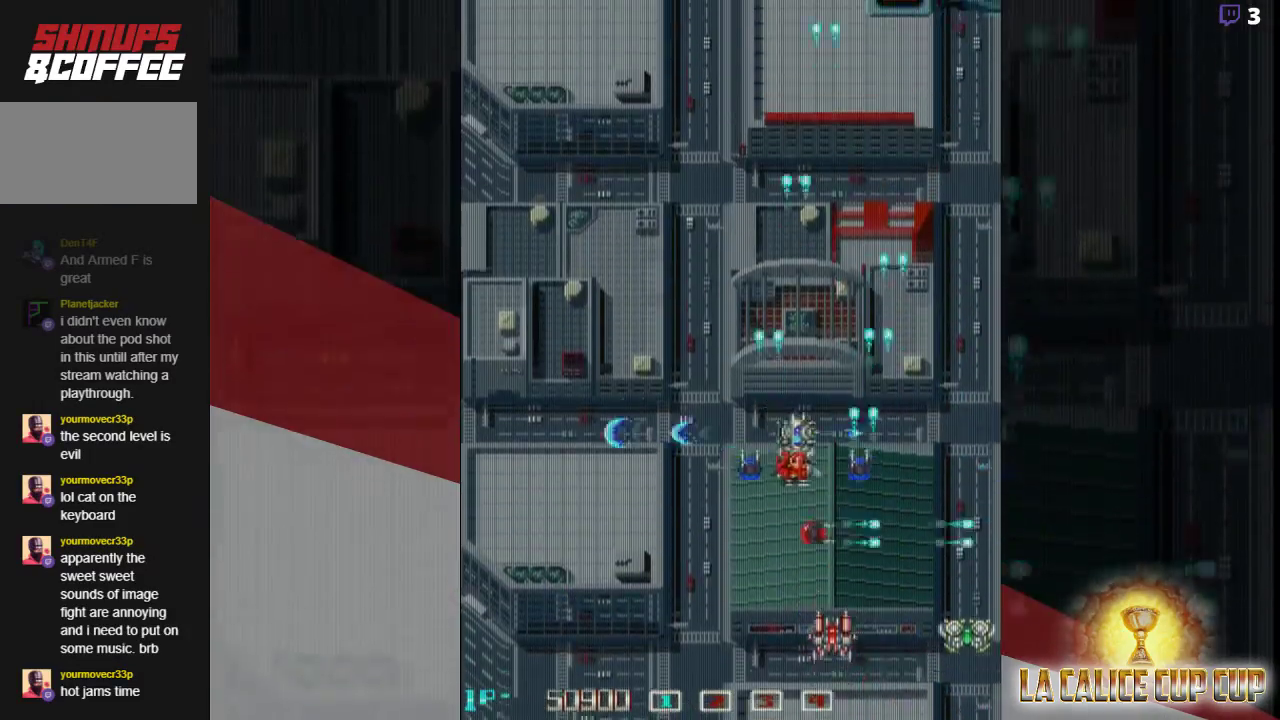
{"dt_ms": 500, "buttons": ["SQUARE"], "left_stick": "up", "events": [[383, "left_stick", "up"]]}
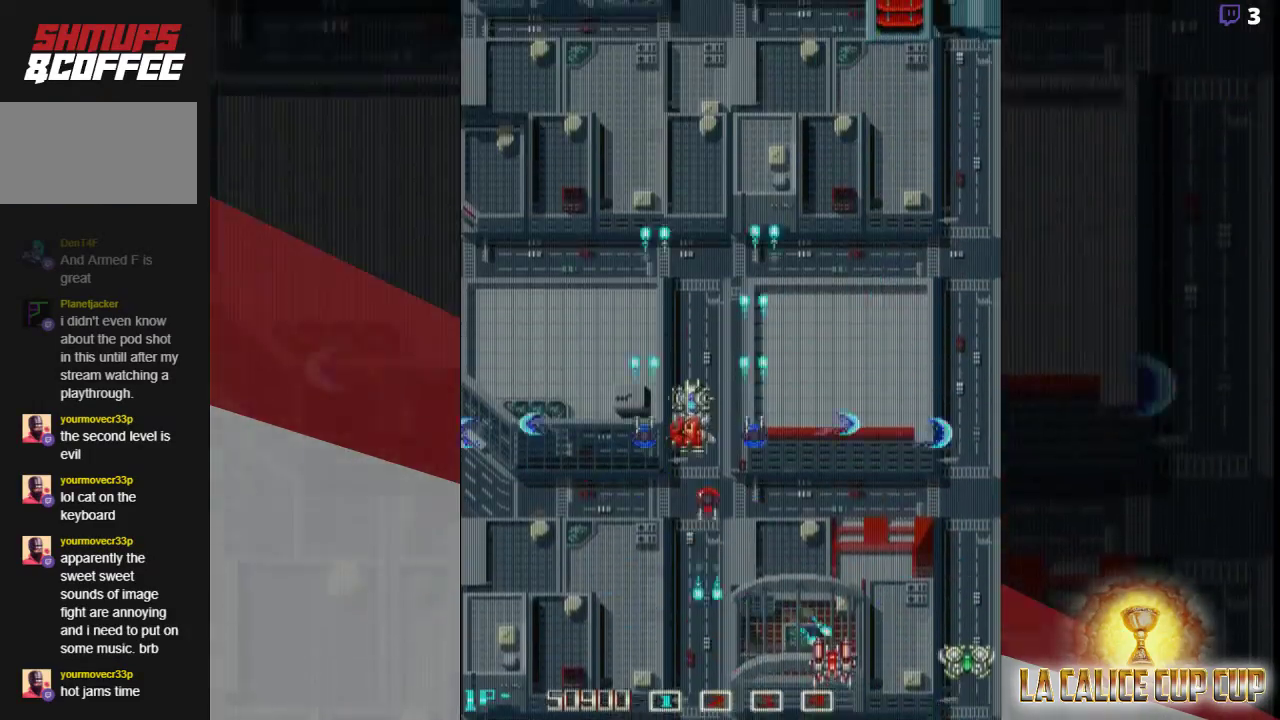
{"dt_ms": 500, "buttons": ["SQUARE"], "left_stick": "up-right"}
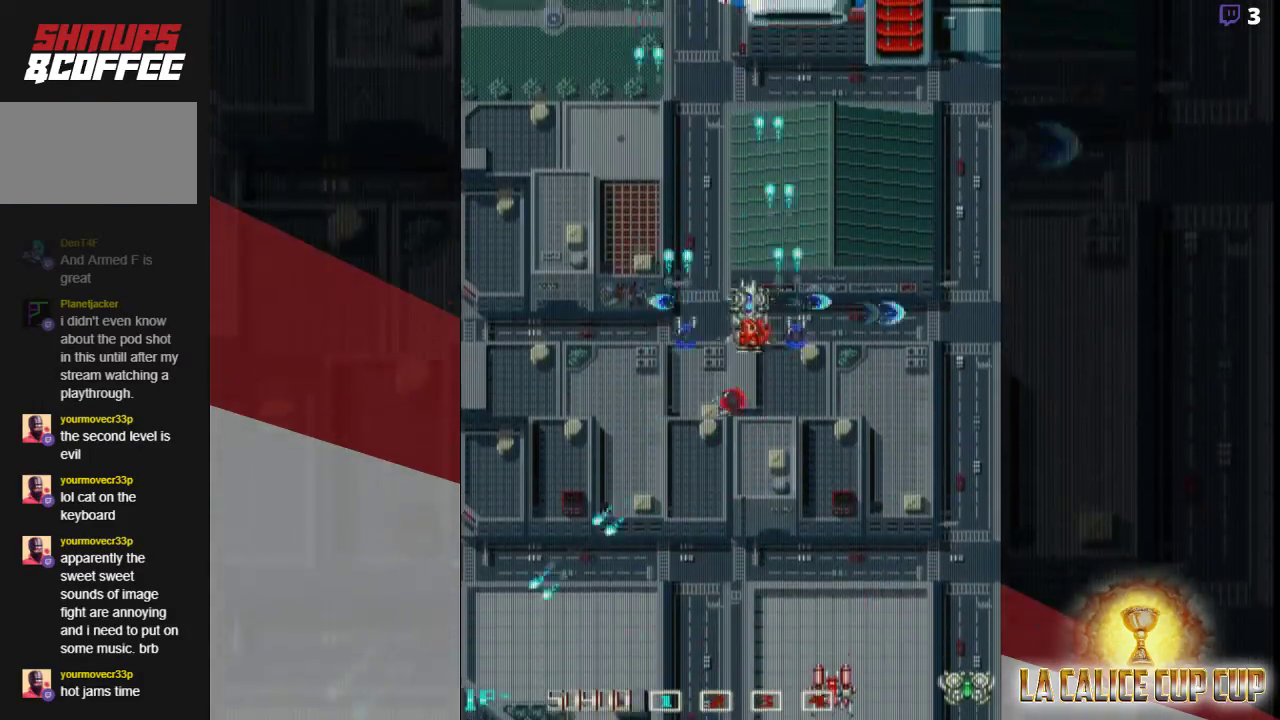
{"dt_ms": 500, "buttons": ["SQUARE"], "left_stick": "center", "events": [[67, "left_stick", "down"], [167, "left_stick", "center"]]}